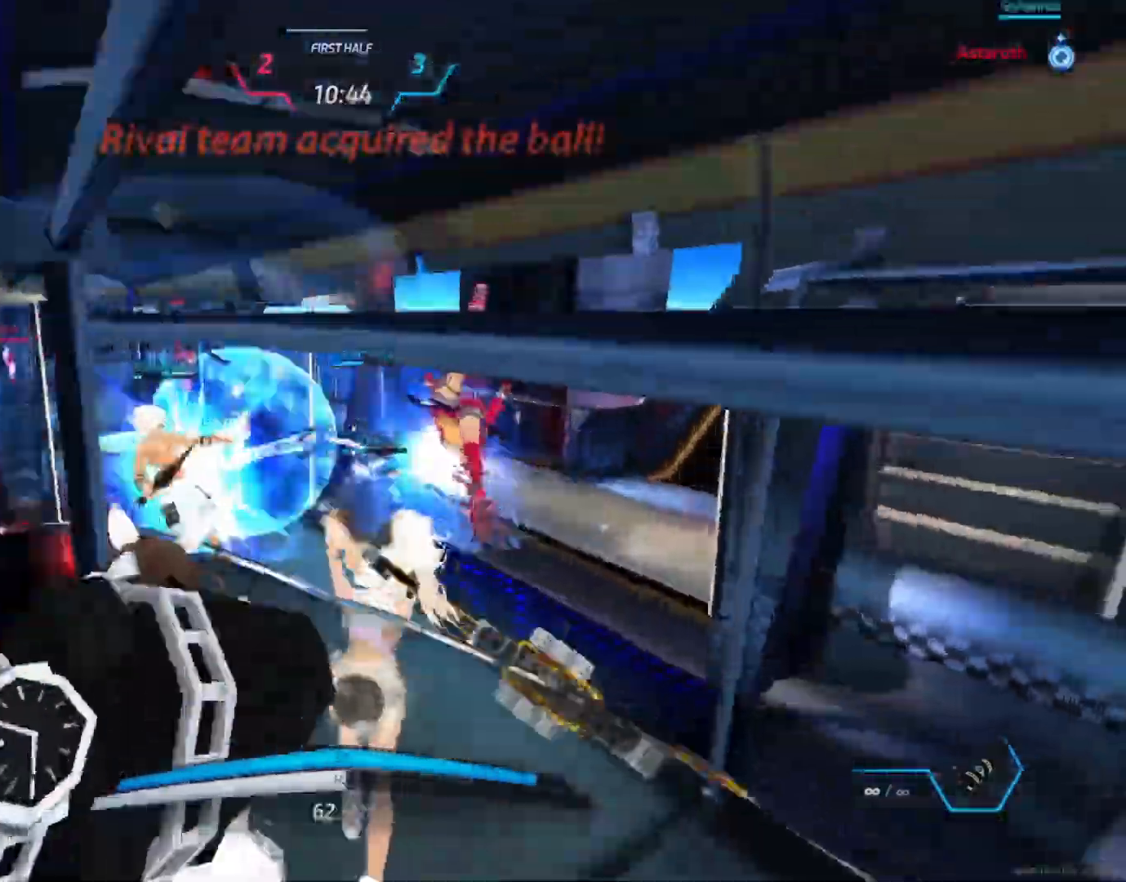
Gameplay with keyboard and mouse; each line is a JSON object with the keys and mouse buttons held at the frame after it. "events" lists presses ("down") and releases ("up") of "1", "2", "3", "4", "a", "alt", "c", "ctrl", "d", "e", "q", "r", "s", "shift", "space", "tab", "w", "x", "z", "mouse_left", "mouse_wheel", "mouse_right", "mouse_mb4" and "mouse_mb5" between this image and that frame as [ms after this image, input, new state], when the widget could be followed in between. "mouse_left", "mouse_wheel", "mouse_right", "mouse_mb4", "mouse_mb5" = the "left", "wheel", "right", "mb4", "mb5" buttons of the "mouse" list. No other keys are recorded. "wheel" means that the mouse wheel is clicked or scrolled. Not read: mouse_move.
{"keys": ["w"], "mouse": ["left"], "events": [[133, "mouse_left", "down"]]}
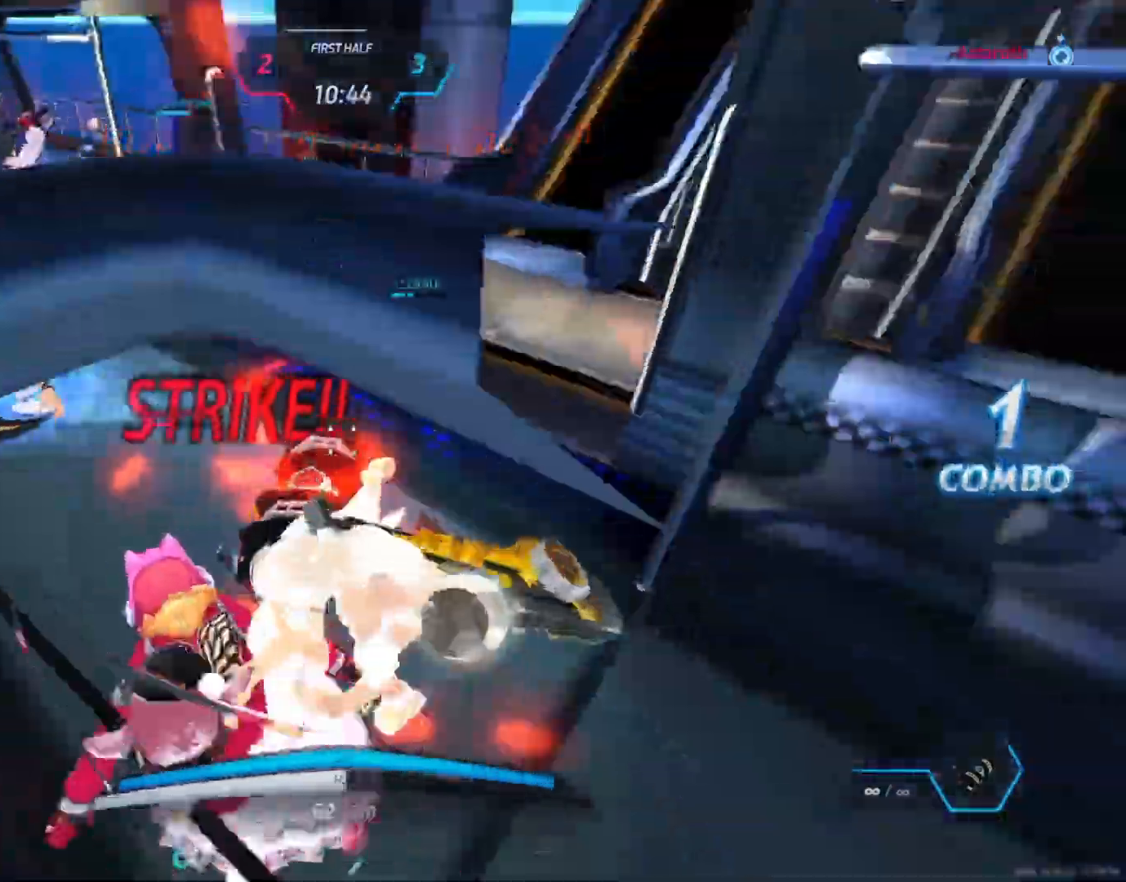
{"keys": ["w"], "mouse": ["left"], "events": [[33, "mouse_left", "up"], [117, "mouse_left", "down"], [117, "mouse_wheel", "down"], [183, "mouse_wheel", "up"], [200, "q", "down"], [233, "tab", "down"], [250, "mouse_left", "up"], [267, "q", "up"], [283, "tab", "up"], [317, "mouse_left", "down"], [417, "mouse_left", "up"], [433, "mouse_left", "down"]]}
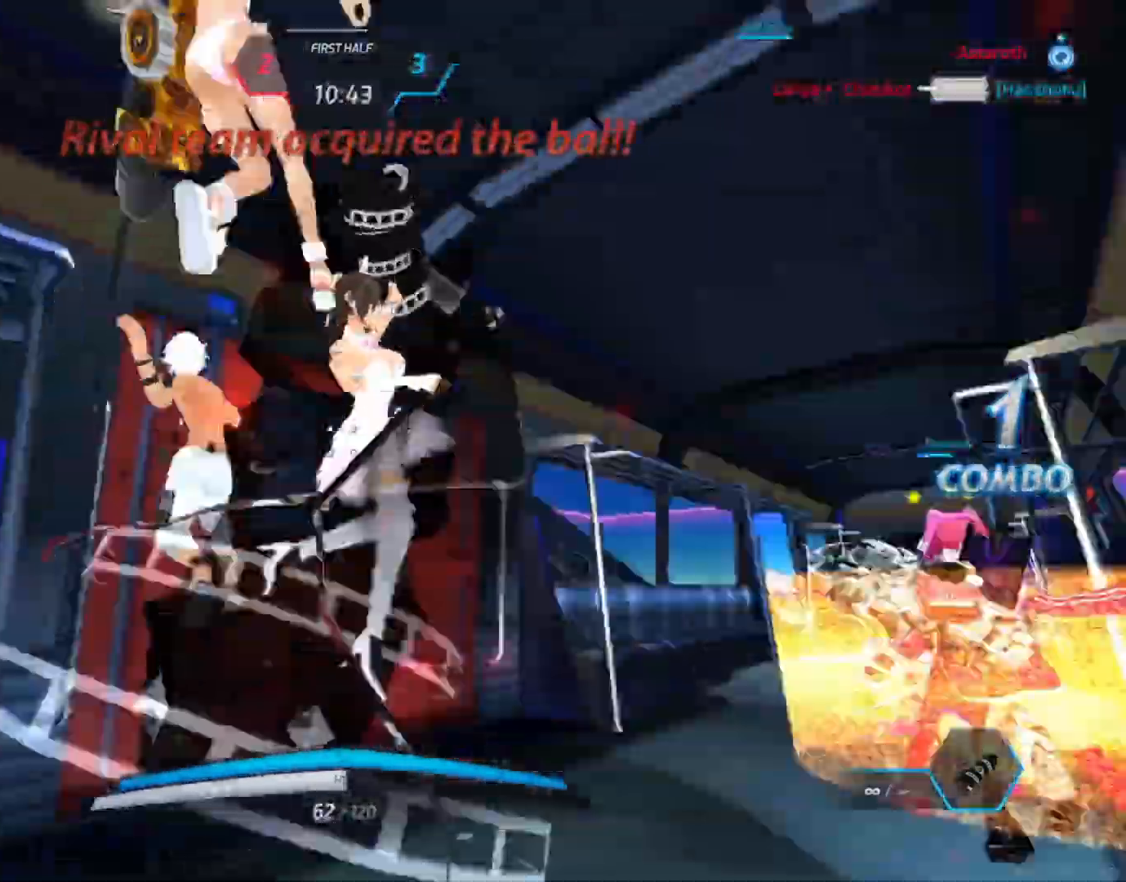
{"keys": ["w"], "mouse": [], "events": [[17, "mouse_left", "up"], [67, "mouse_left", "down"], [150, "mouse_left", "up"]]}
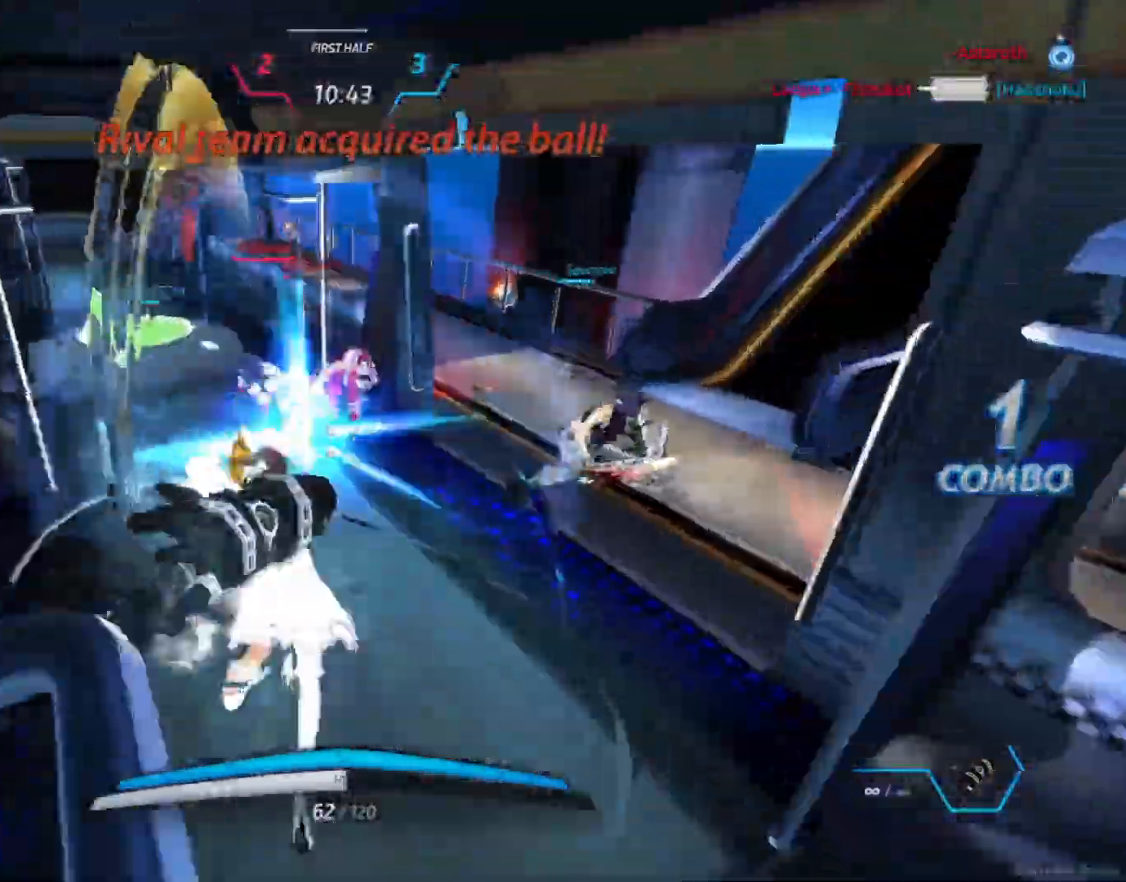
{"keys": ["w"], "mouse": ["left"], "events": [[117, "mouse_left", "down"], [183, "mouse_left", "up"], [267, "mouse_left", "down"], [333, "mouse_left", "up"], [417, "mouse_left", "down"]]}
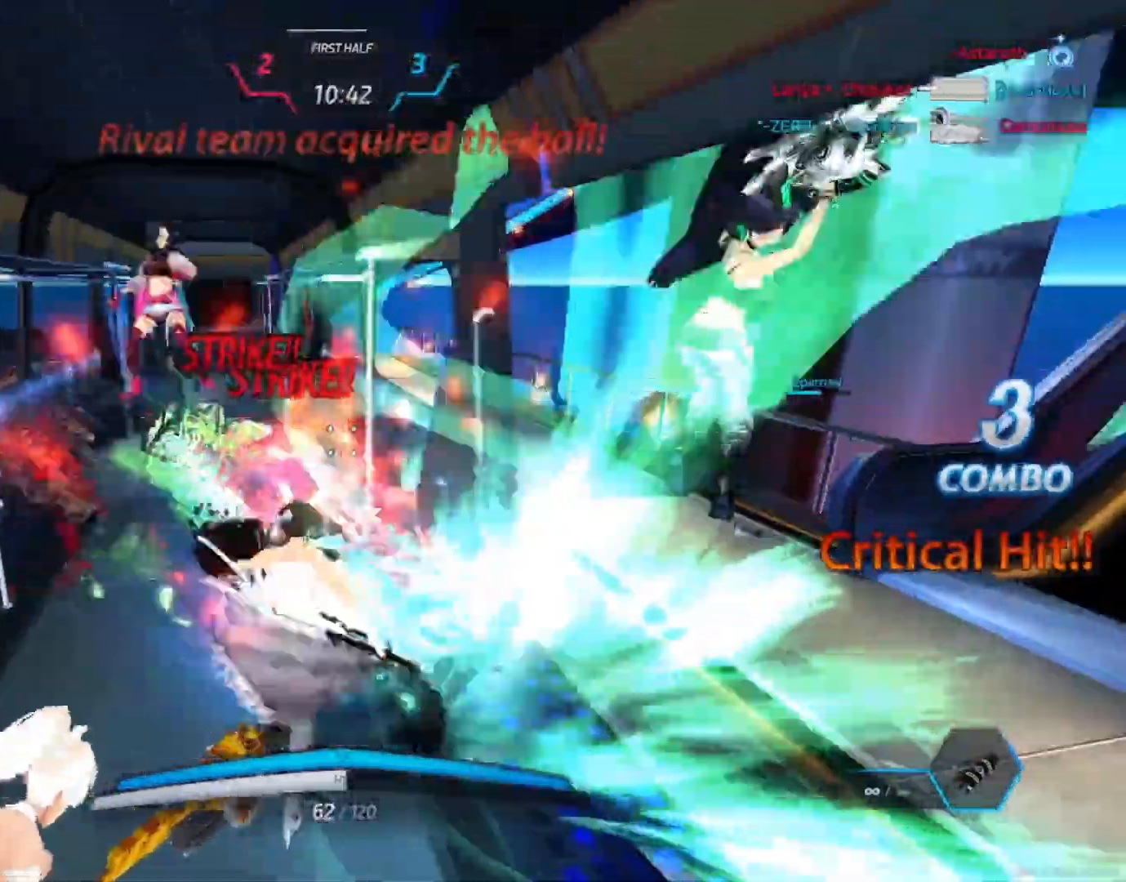
{"keys": ["w"], "mouse": [], "events": [[33, "mouse_left", "up"], [100, "mouse_left", "down"], [217, "mouse_left", "up"]]}
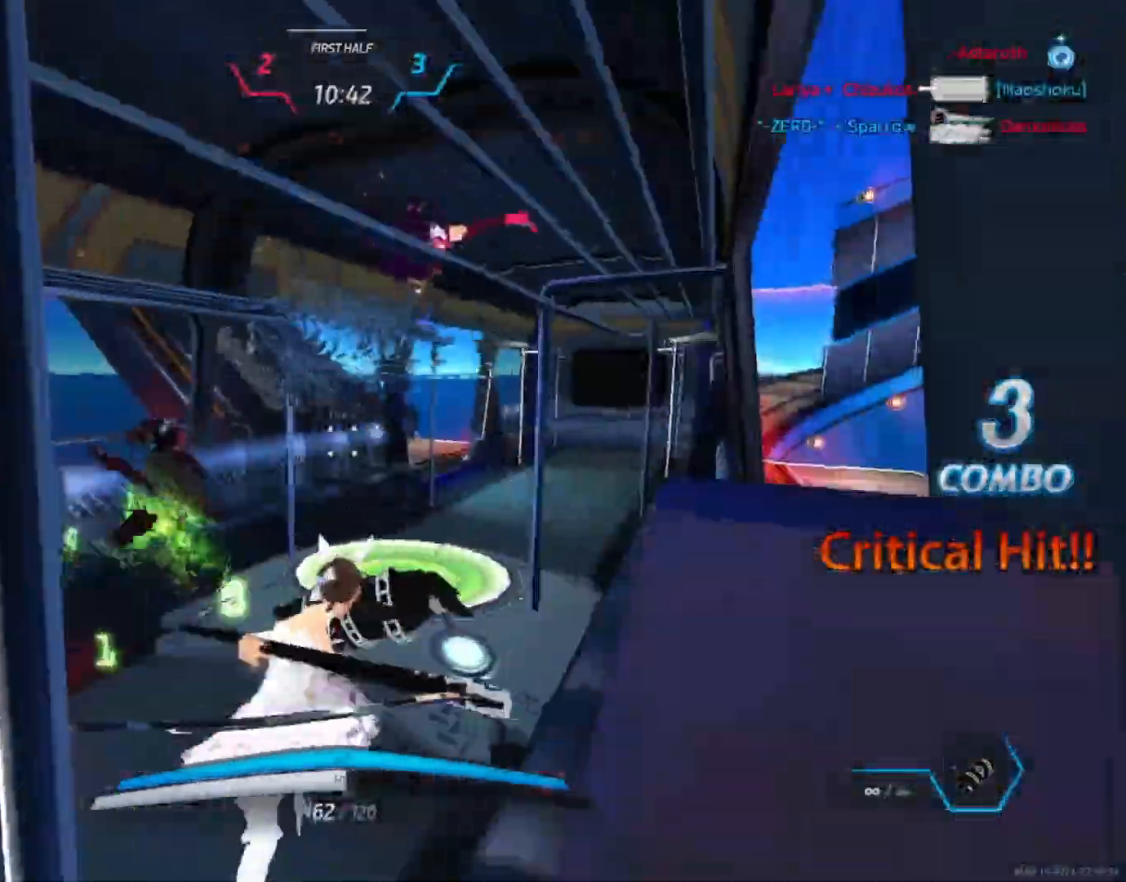
{"keys": ["w"], "mouse": ["left"], "events": [[483, "mouse_left", "down"]]}
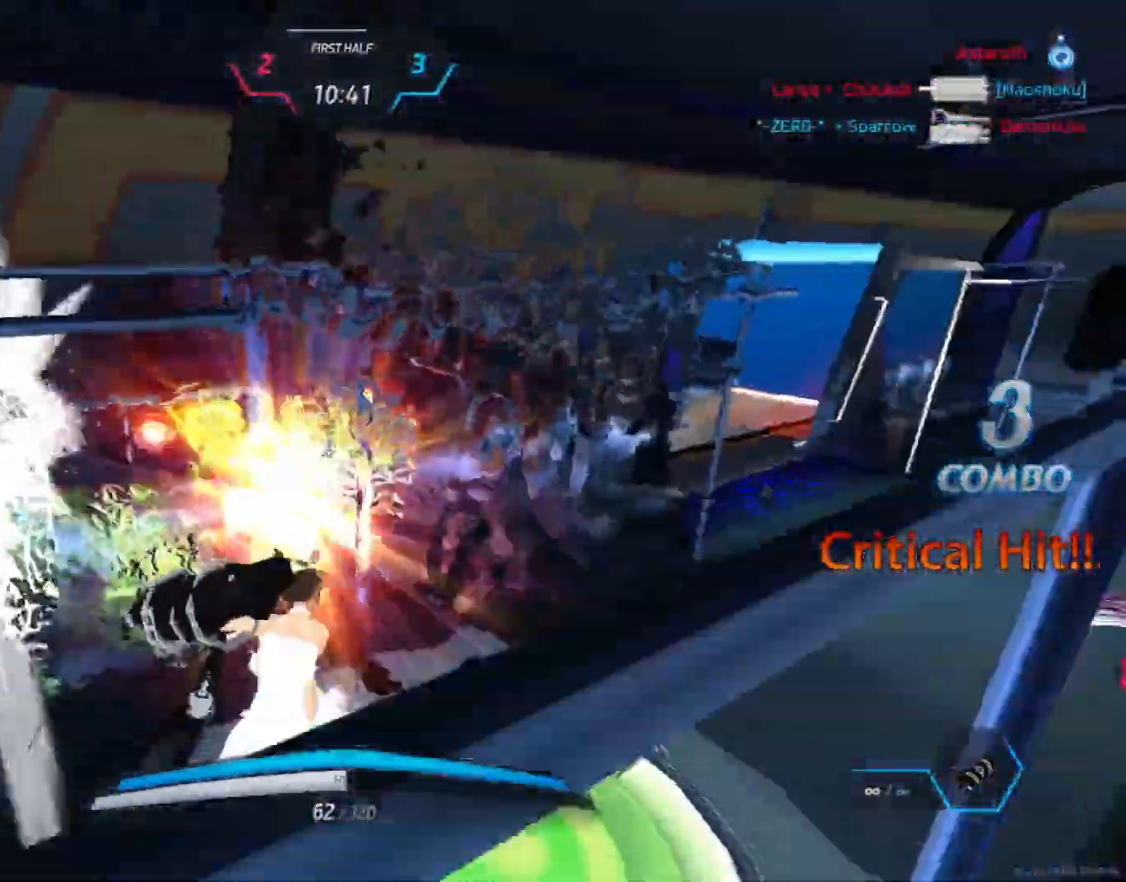
{"keys": ["w"], "mouse": []}
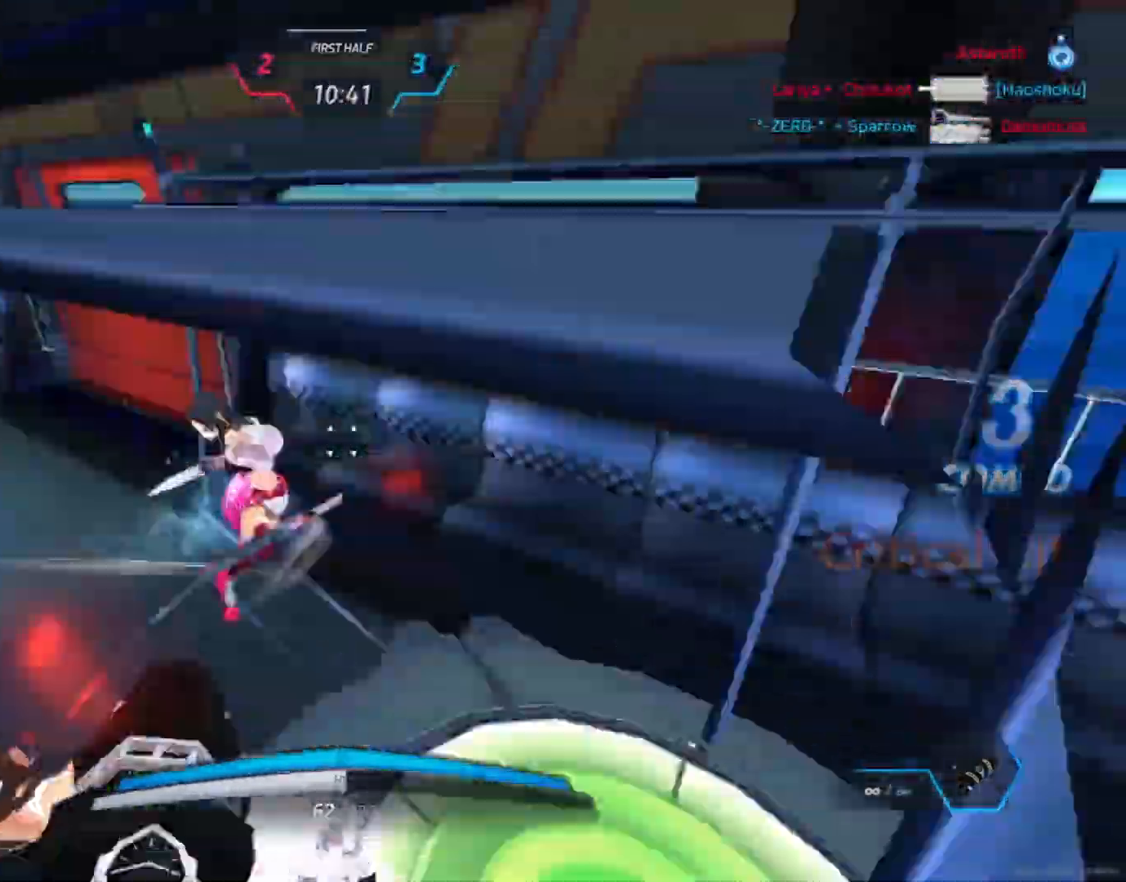
{"keys": ["w"], "mouse": [], "events": []}
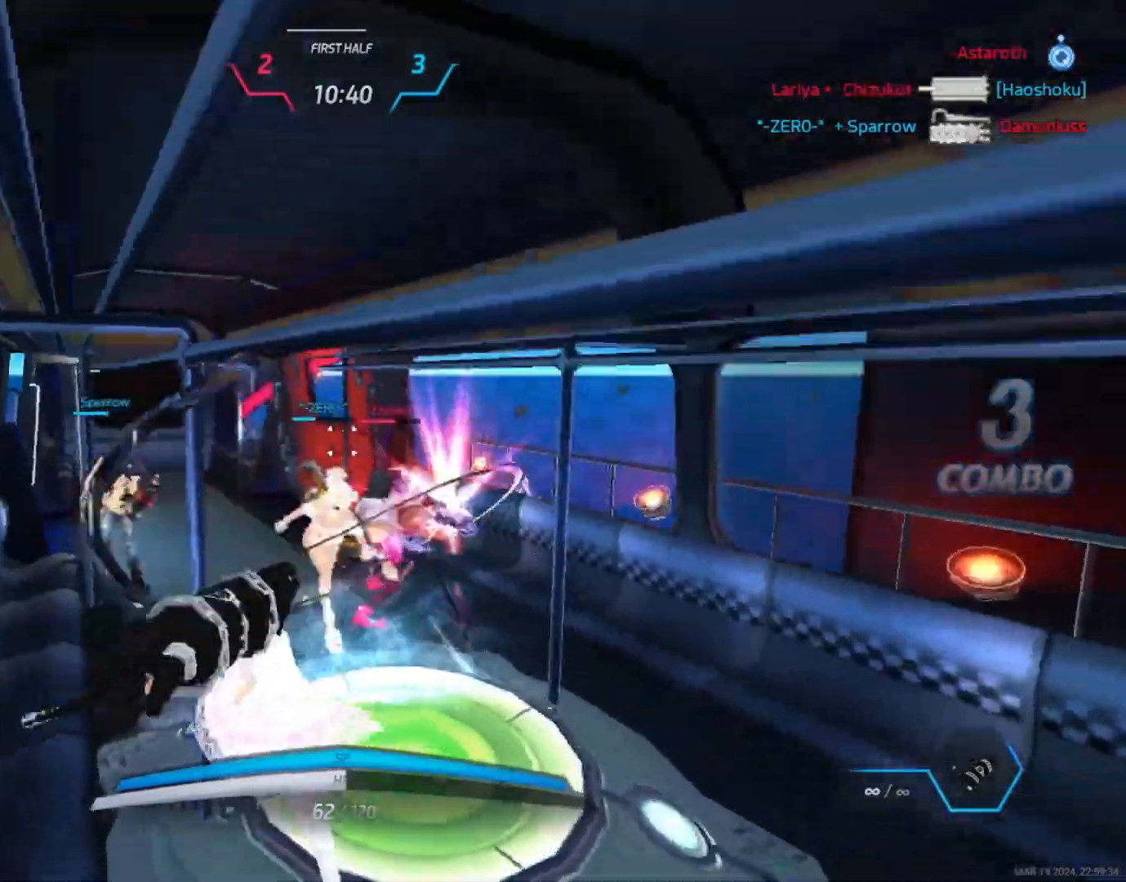
{"keys": ["w"], "mouse": [], "events": []}
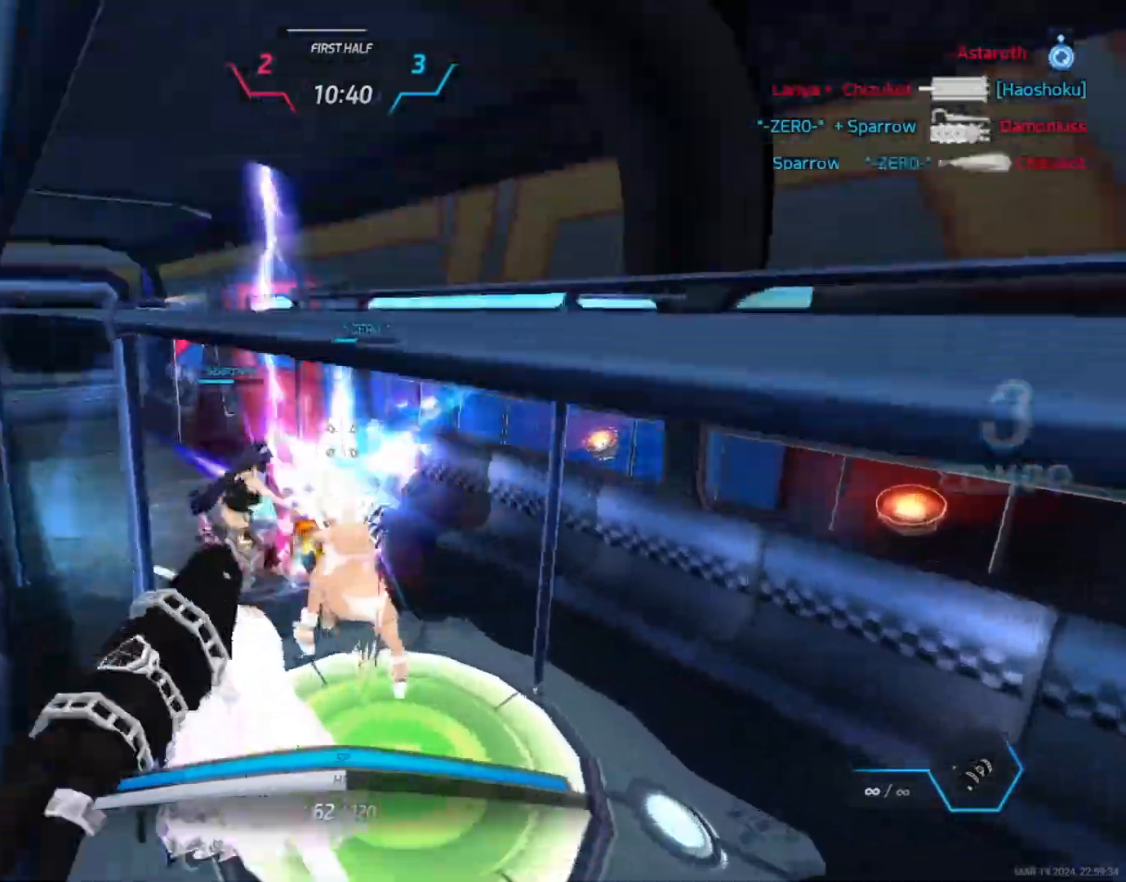
{"keys": ["w"], "mouse": [], "events": [[33, "mouse_left", "down"], [83, "a", "down"], [117, "mouse_left", "up"], [417, "a", "up"]]}
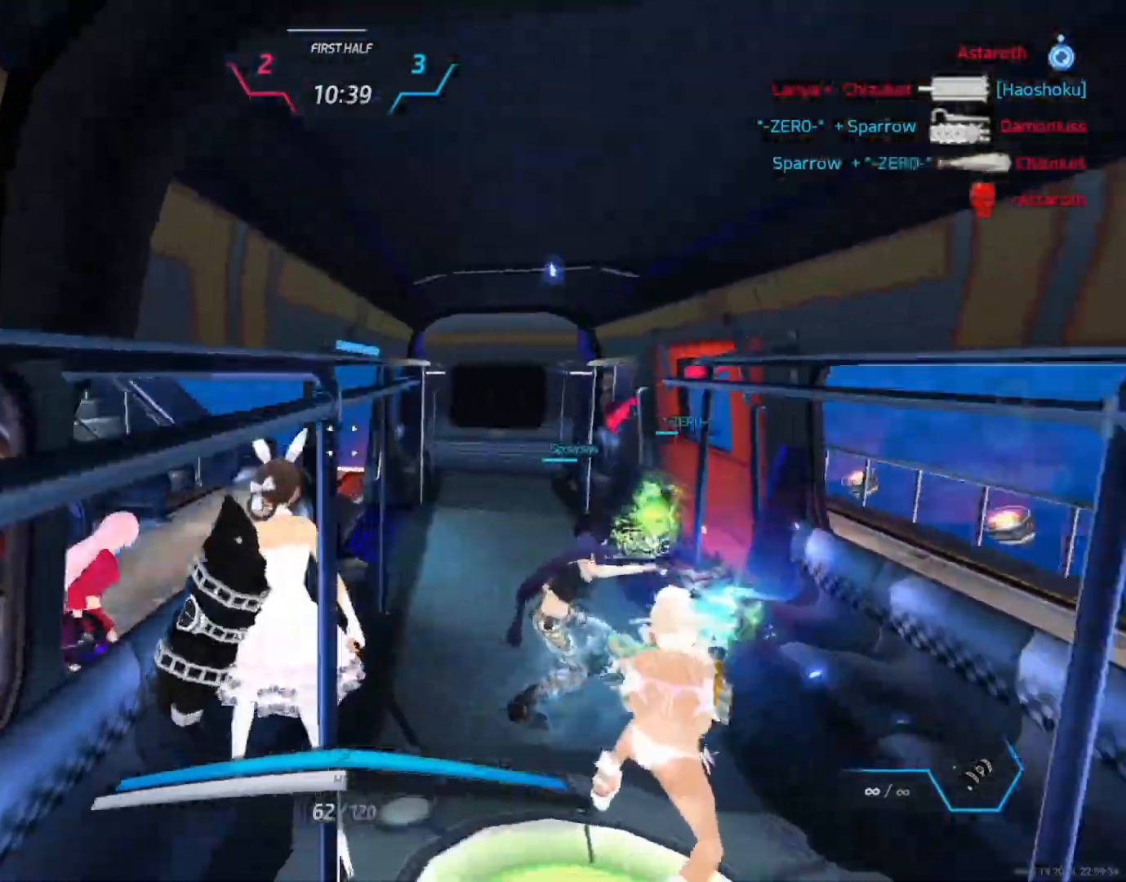
{"keys": ["w"], "mouse": ["left"], "events": [[83, "mouse_left", "down"], [167, "mouse_left", "up"], [417, "mouse_left", "down"]]}
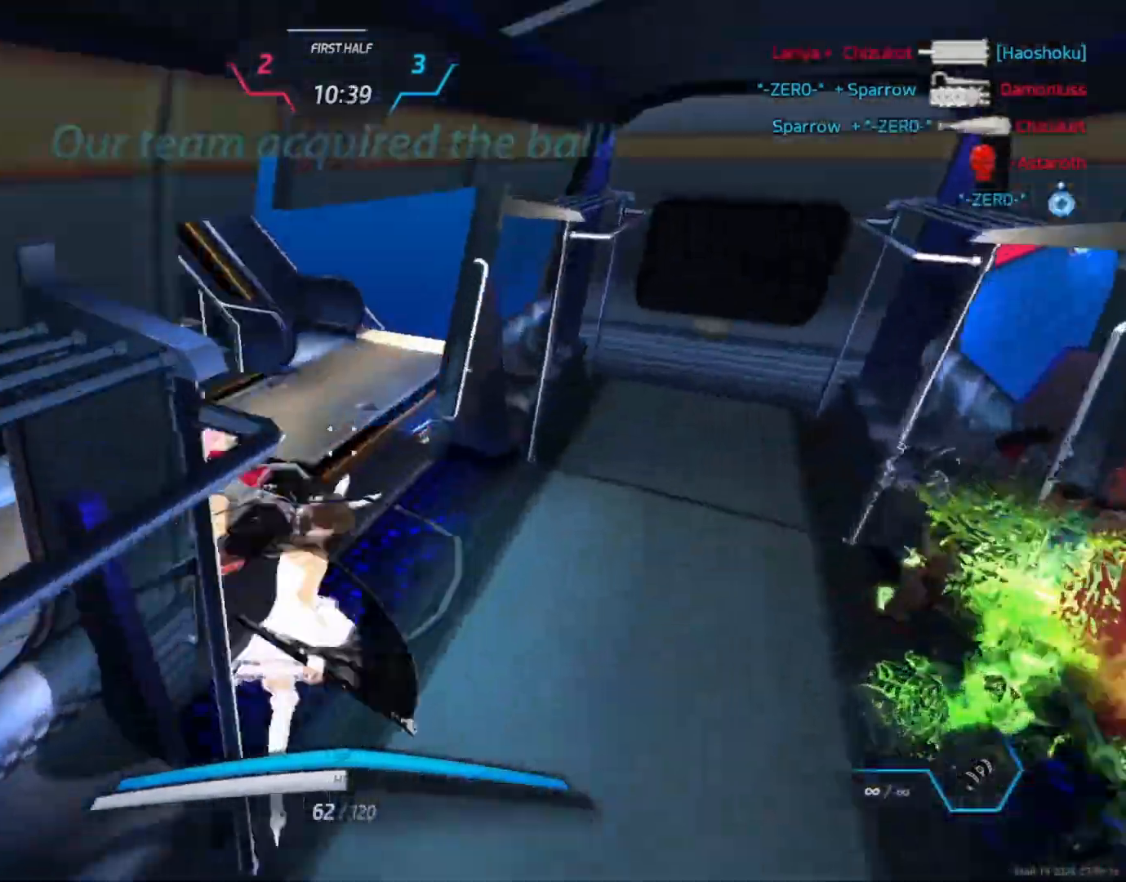
{"keys": ["w"], "mouse": [], "events": [[417, "mouse_left", "up"]]}
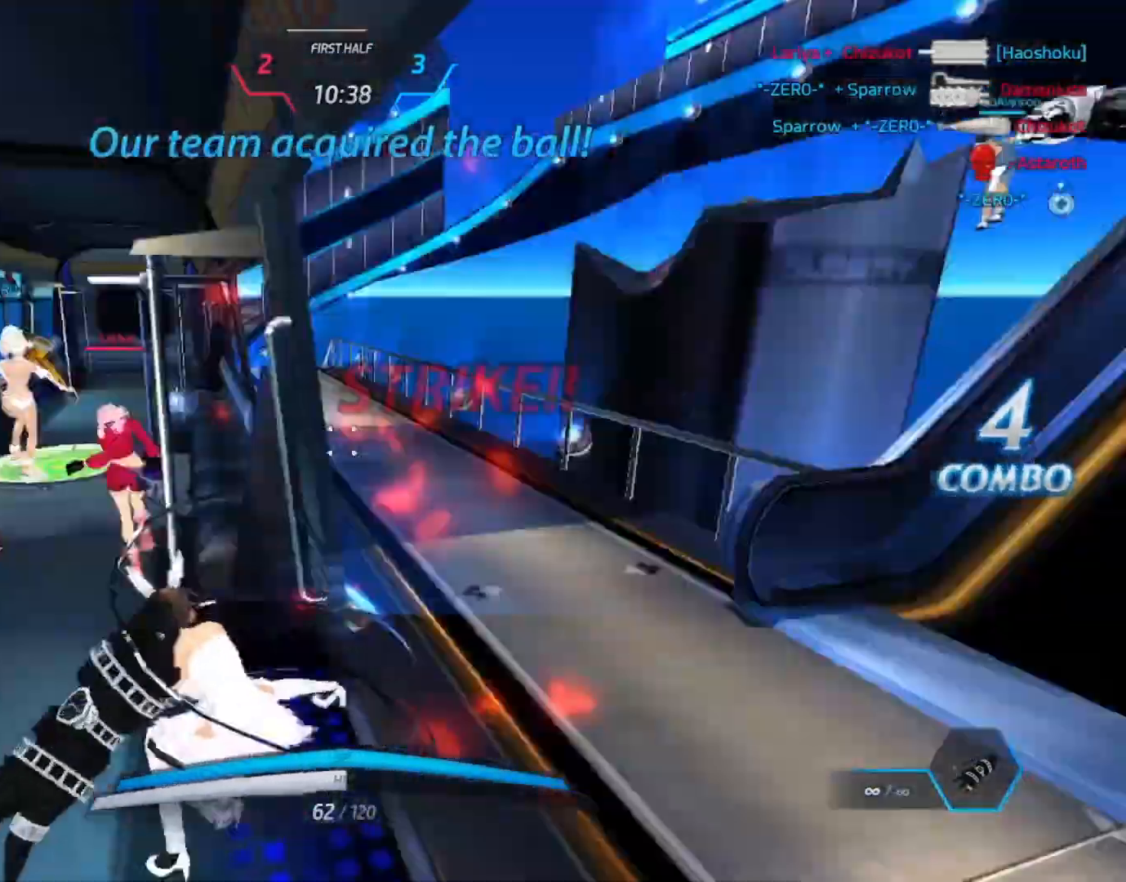
{"keys": ["w"], "mouse": [], "events": [[50, "mouse_left", "down"], [150, "mouse_left", "up"], [200, "mouse_left", "down"], [283, "mouse_left", "up"], [333, "mouse_left", "down"], [417, "mouse_left", "up"]]}
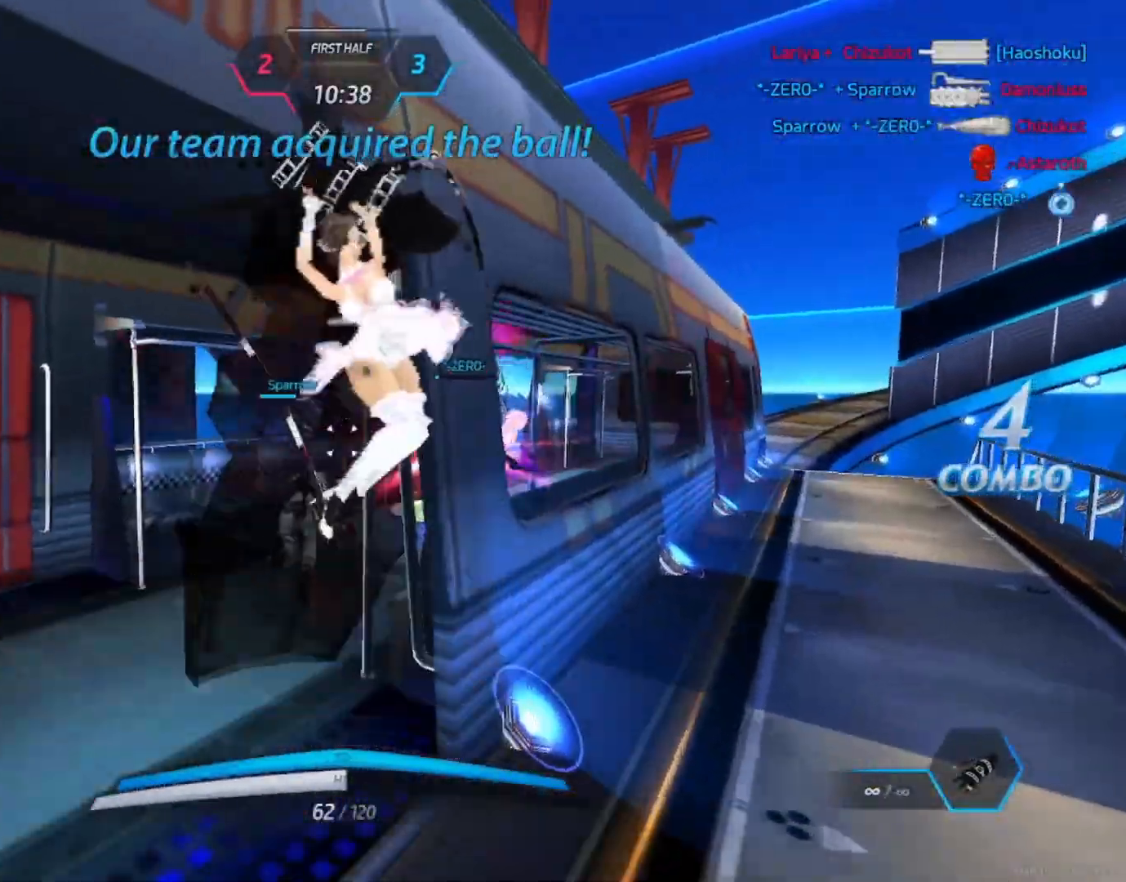
{"keys": ["w"], "mouse": ["left"], "events": [[467, "mouse_left", "down"]]}
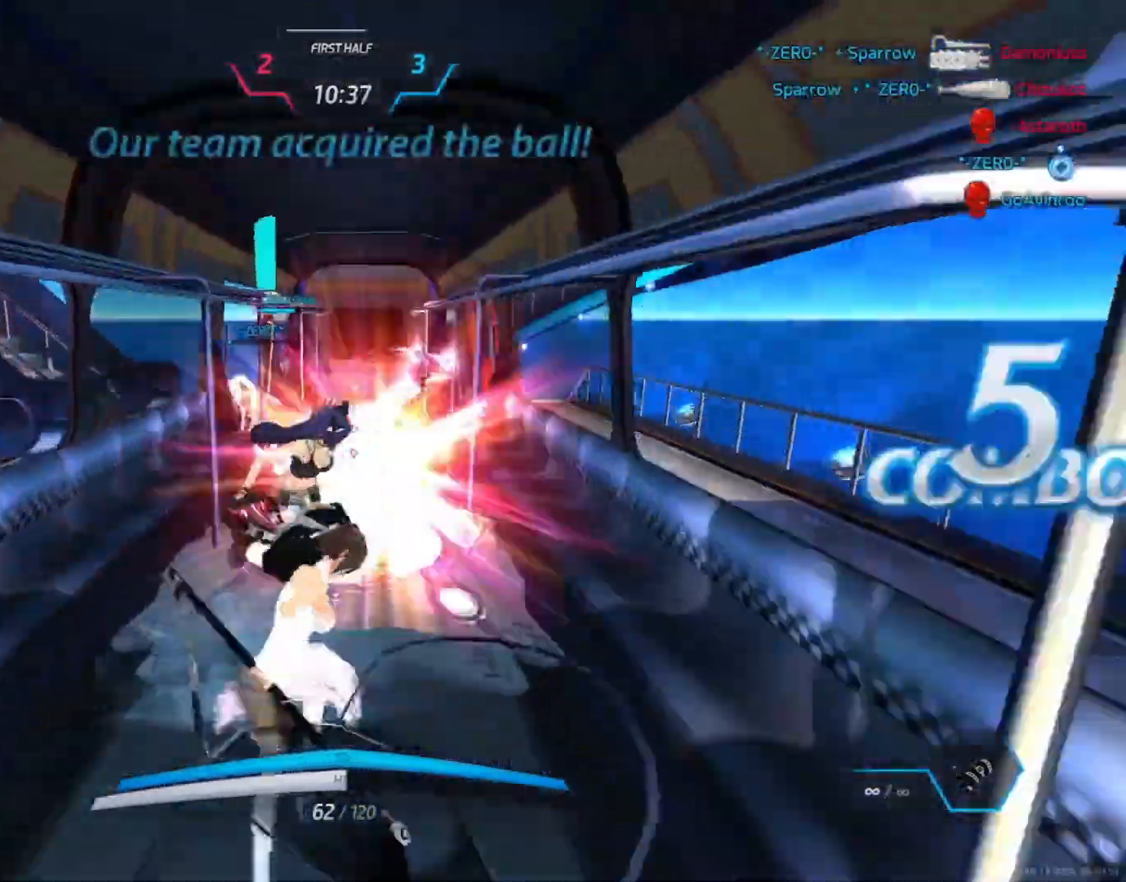
{"keys": ["w"], "mouse": [], "events": [[283, "mouse_left", "up"]]}
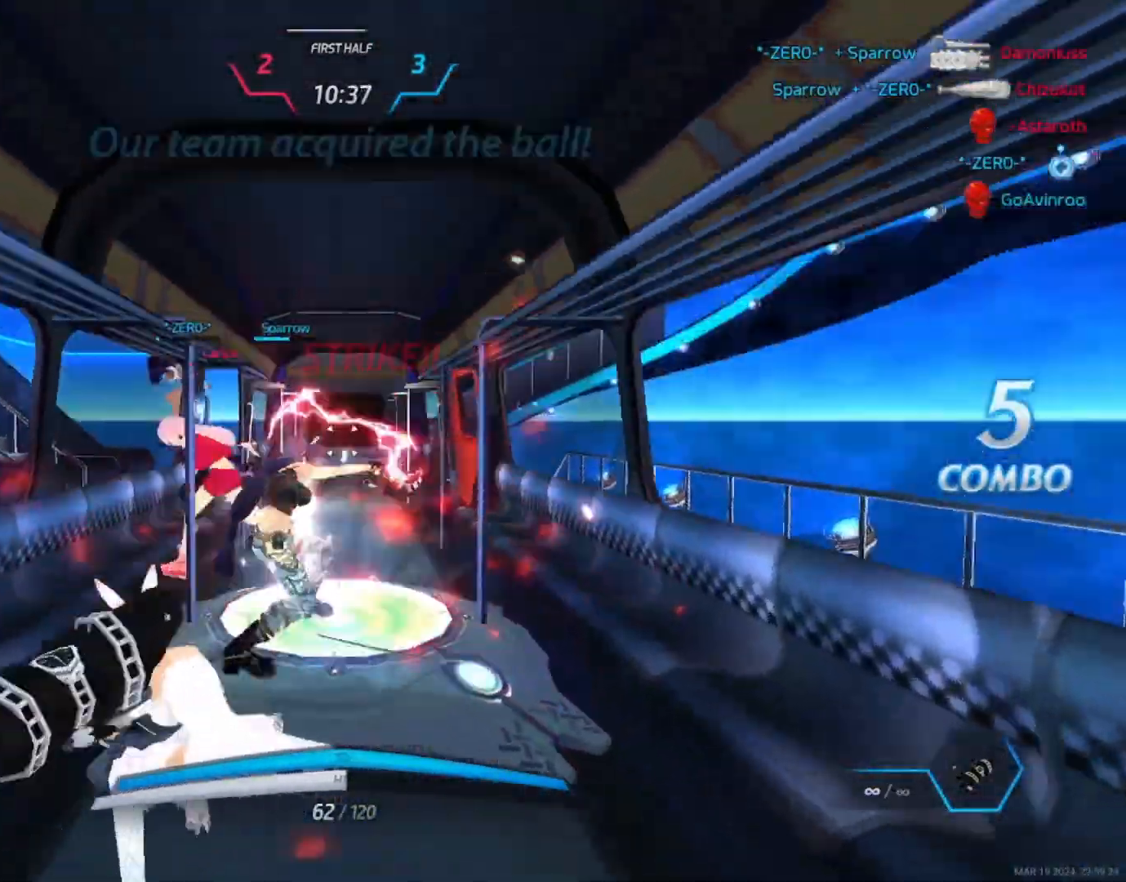
{"keys": ["w"], "mouse": [], "events": [[67, "mouse_left", "down"], [167, "mouse_left", "up"]]}
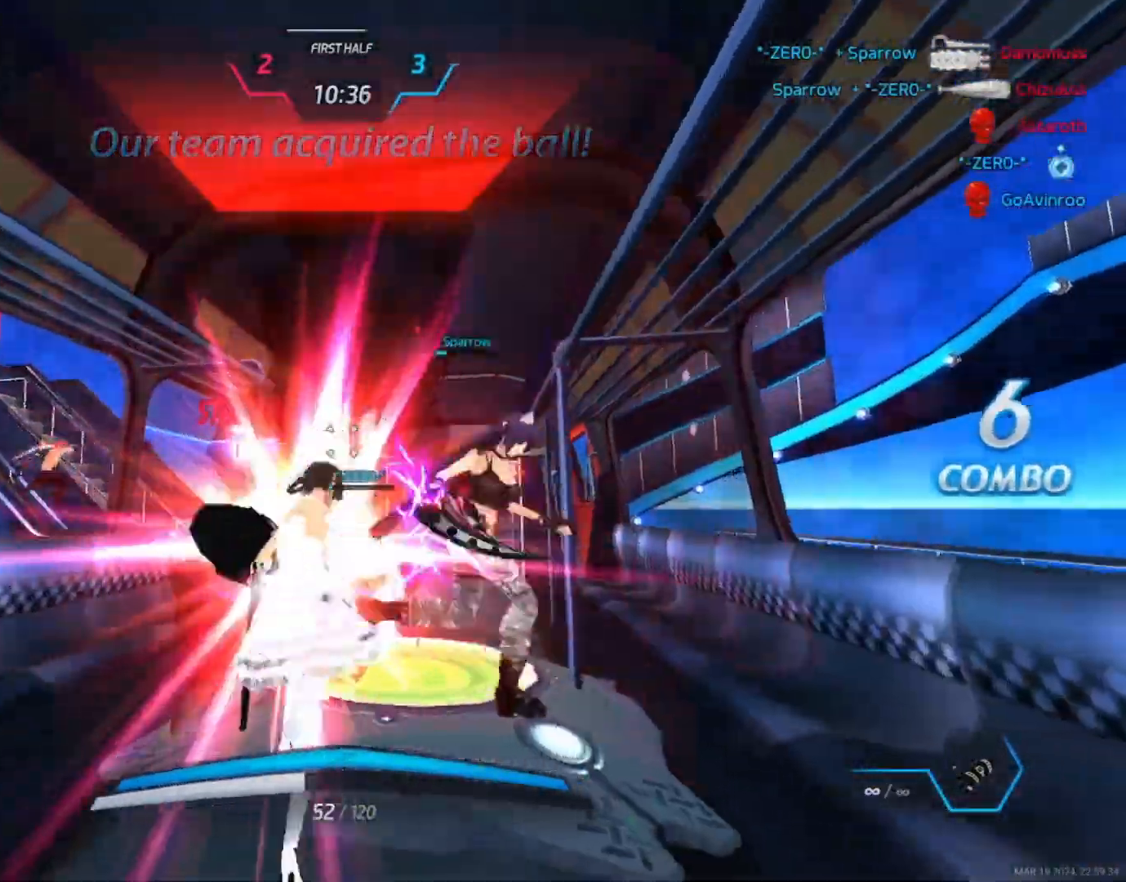
{"keys": ["d", "space"], "mouse": [], "events": [[417, "d", "down"], [450, "space", "down"], [450, "w", "up"]]}